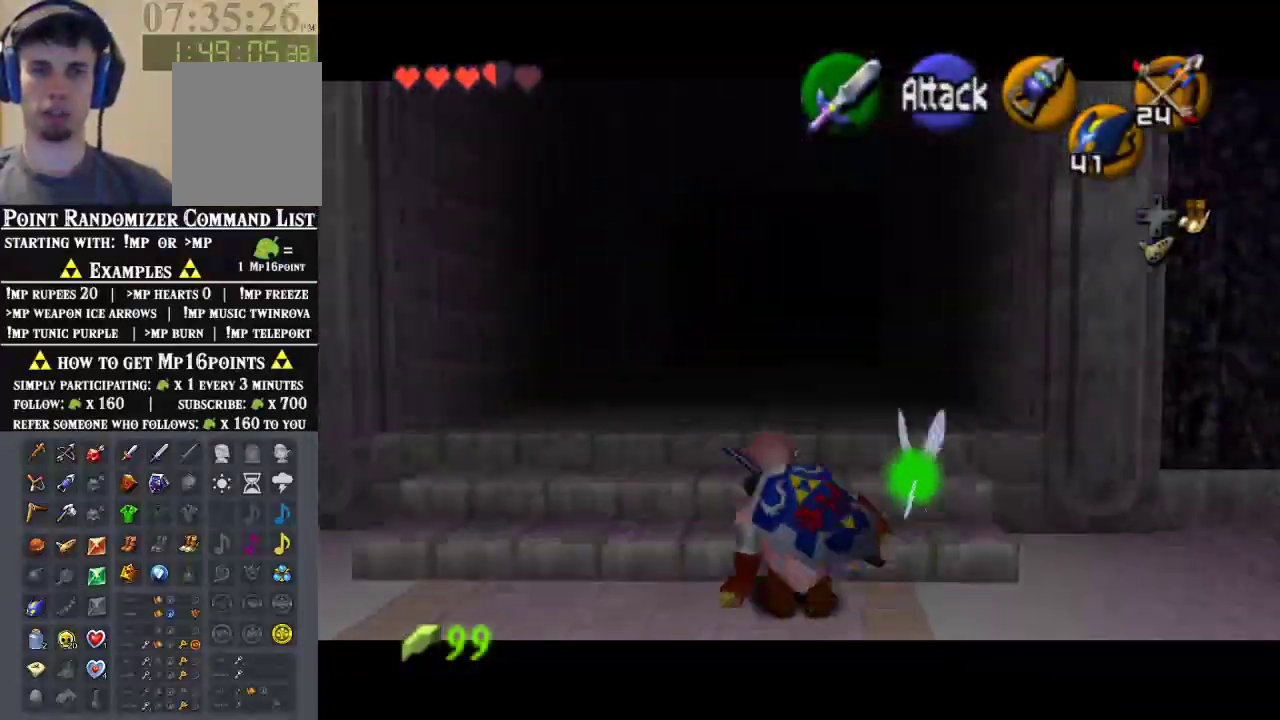
Gameplay with a controller (Nintendo layout); each line is a JSON object with the inputs held at the frame after it. "events" lists button and stick changes between this image and that frame as [ms after this image, input, new state], when the widget could be followed in between. Not read: A C_DOWN C_RIGHT L1 L3 R1 R3.
{"buttons": [], "left_stick": "up", "events": [[267, "START", "up"]]}
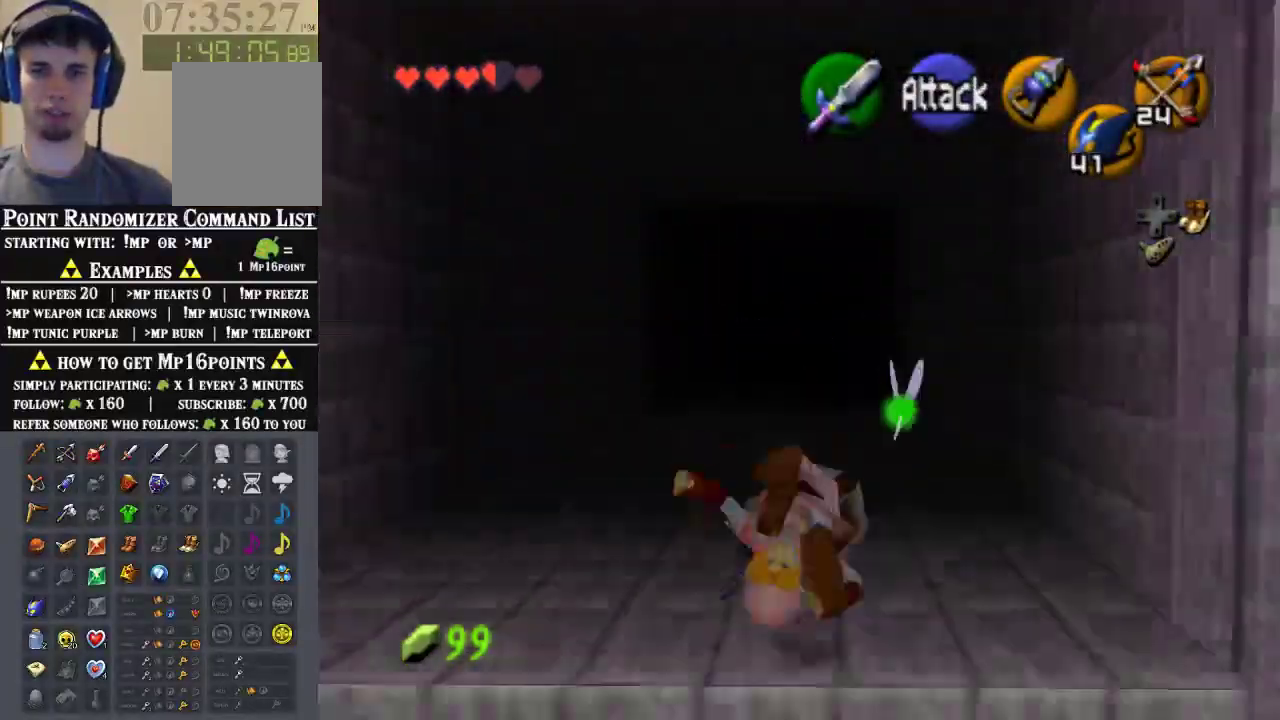
{"buttons": [], "left_stick": "up", "events": []}
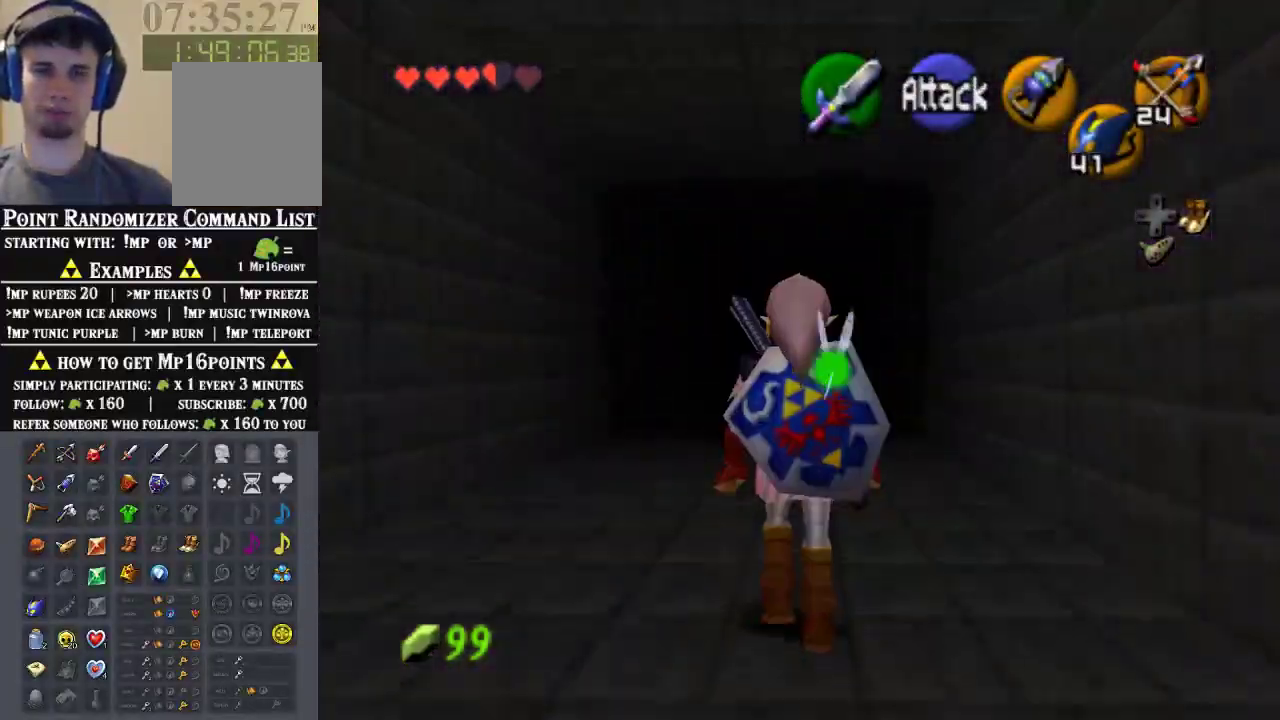
{"buttons": [], "left_stick": "up", "events": []}
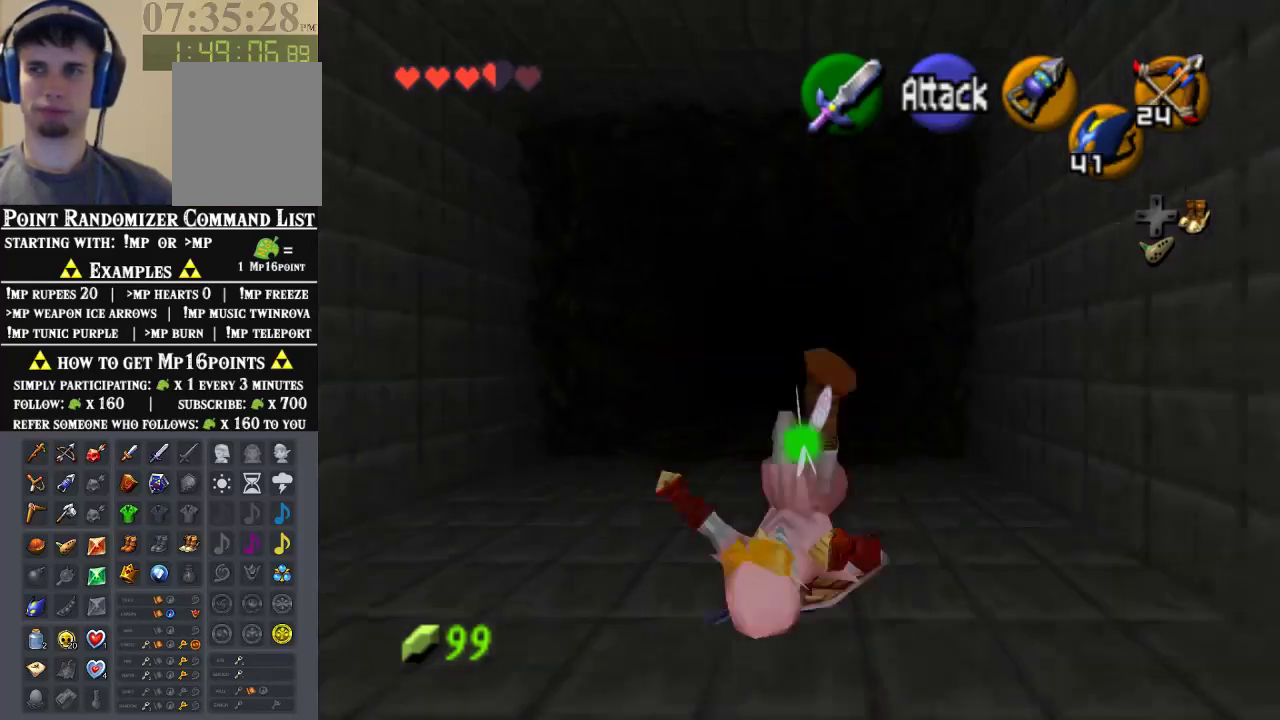
{"buttons": [], "left_stick": "up", "events": []}
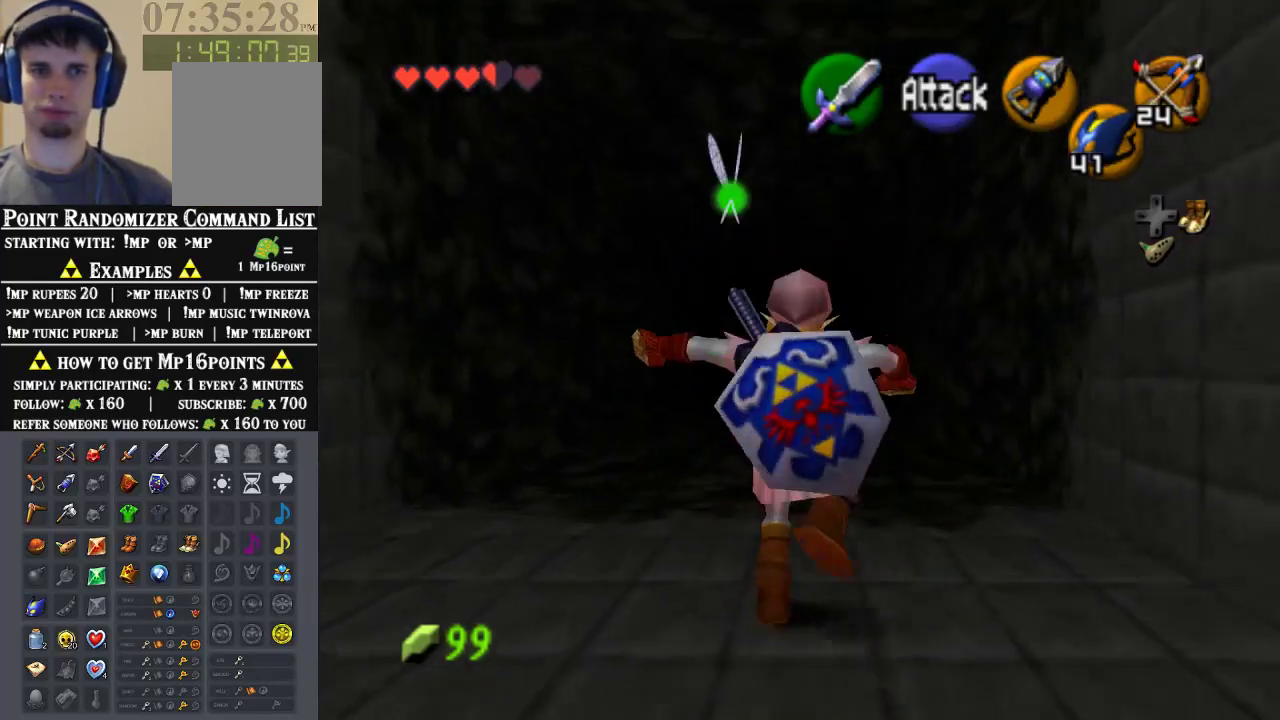
{"buttons": [], "left_stick": "up", "events": []}
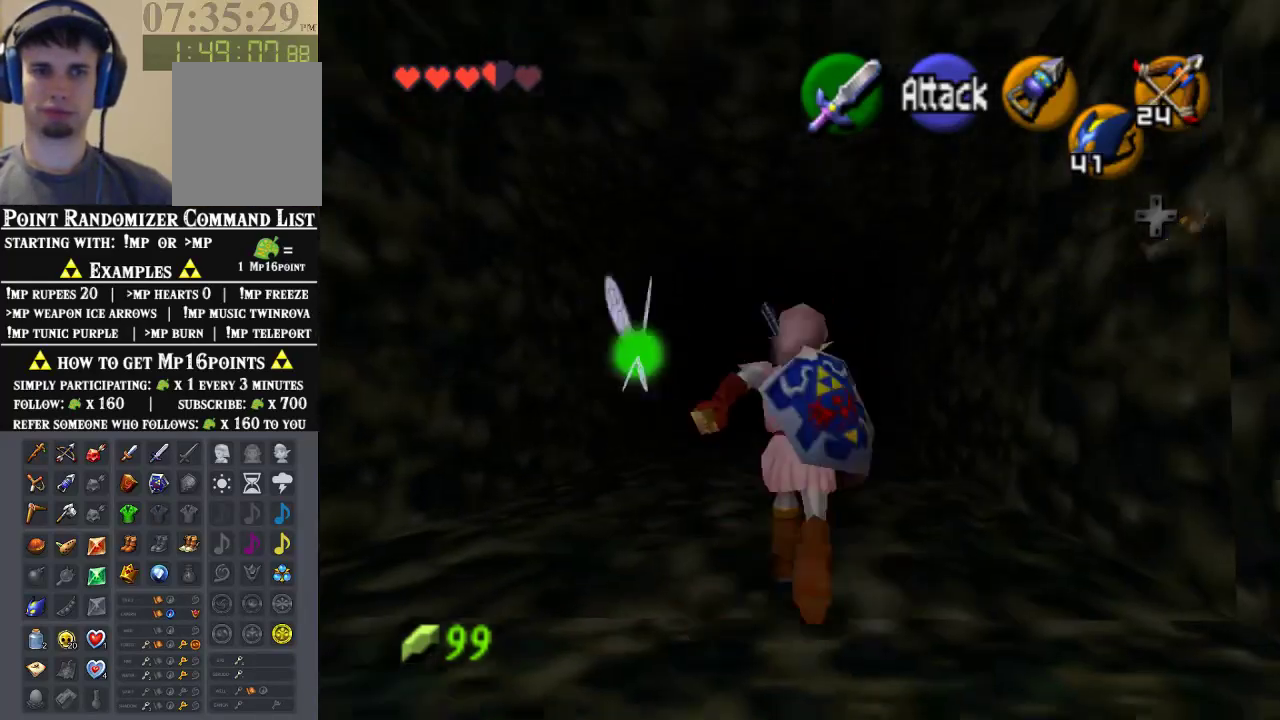
{"buttons": [], "left_stick": "up", "events": []}
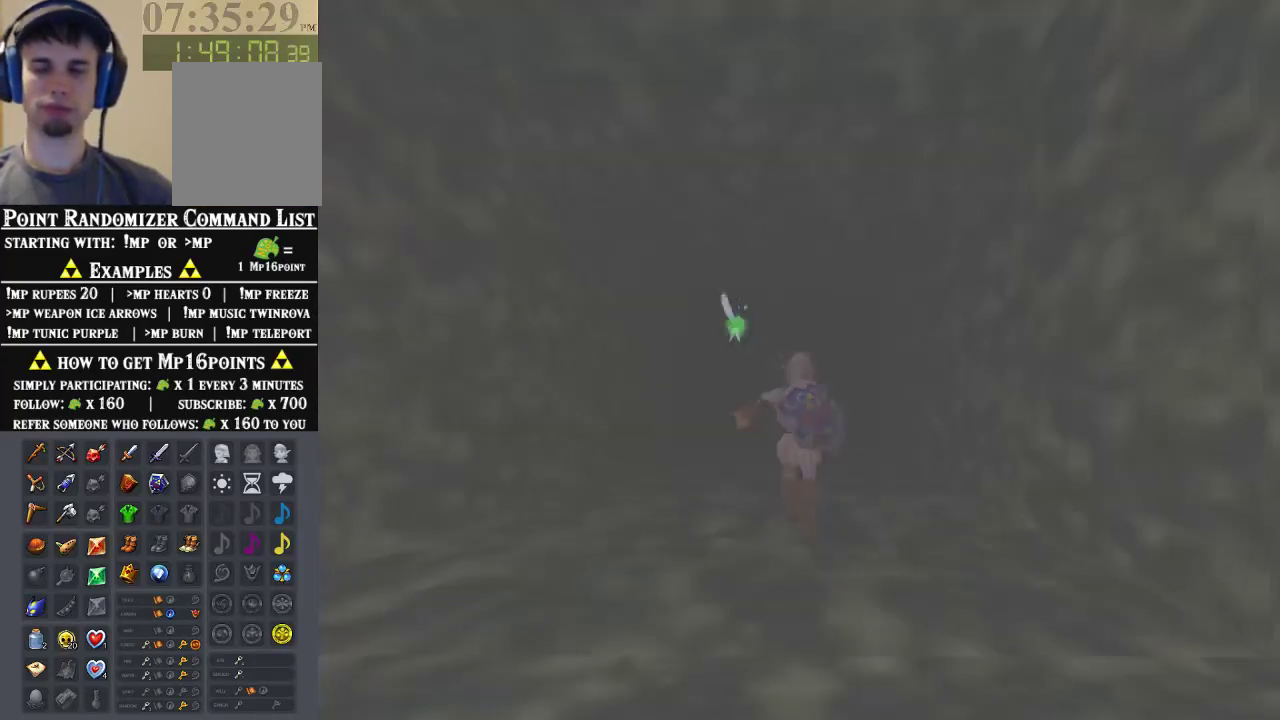
{"buttons": [], "left_stick": "center", "events": [[67, "left_stick", "center"]]}
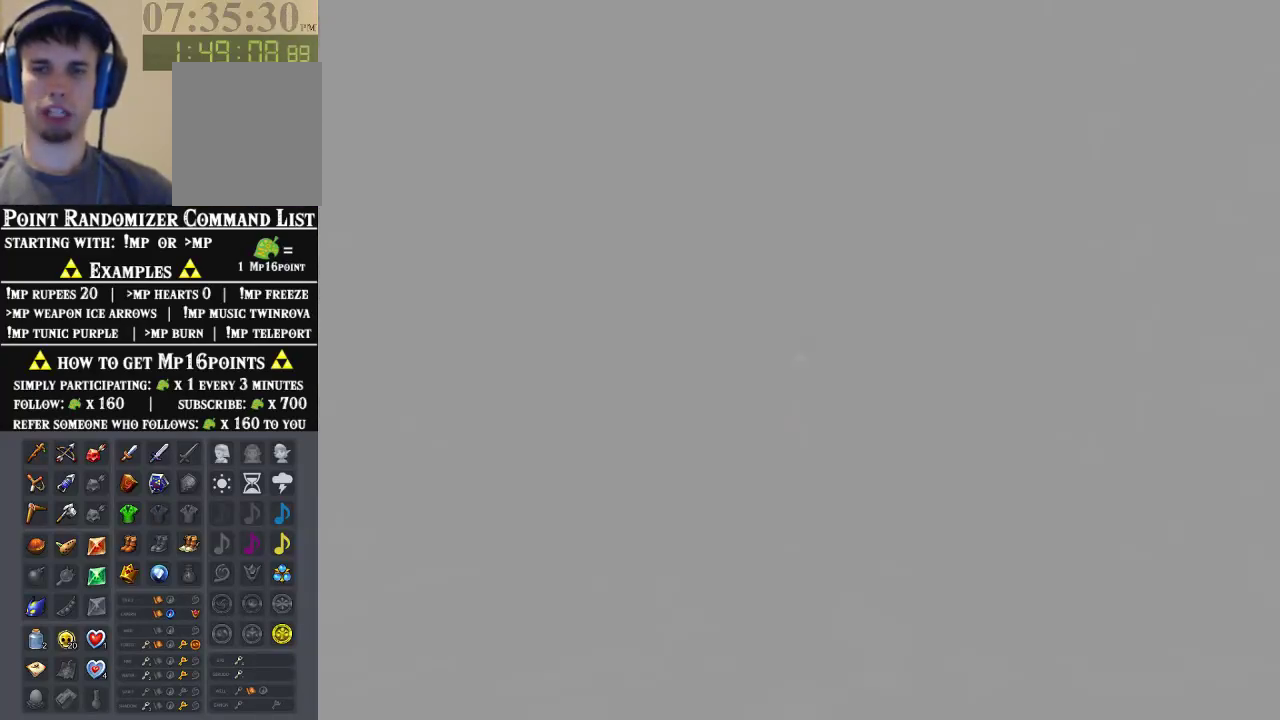
{"buttons": [], "left_stick": "up", "events": [[500, "left_stick", "up"]]}
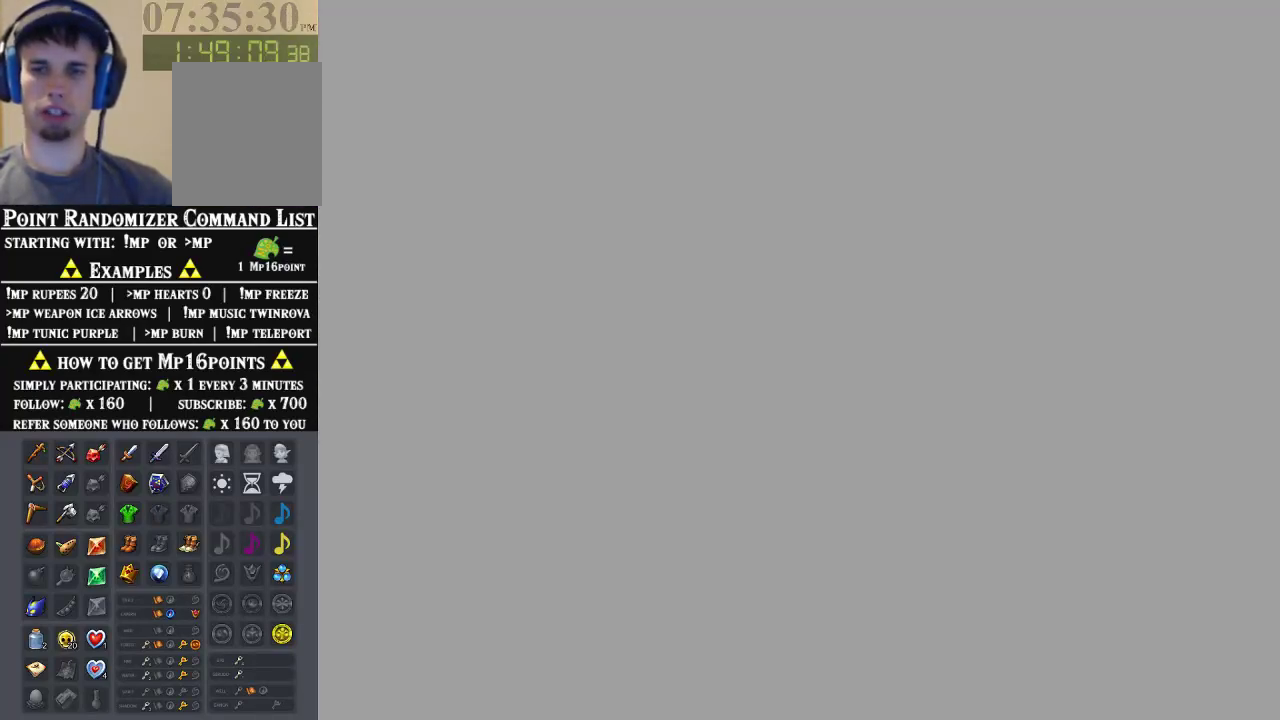
{"buttons": [], "left_stick": "up", "events": []}
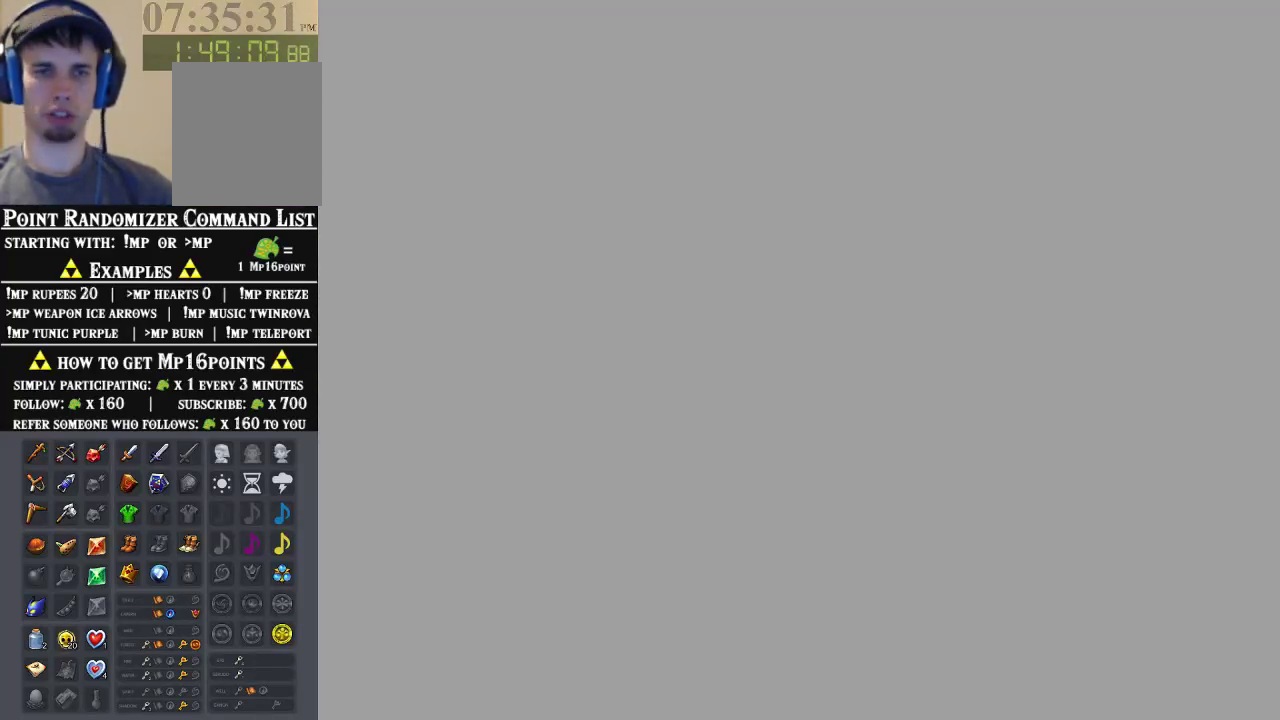
{"buttons": [], "left_stick": "up", "events": []}
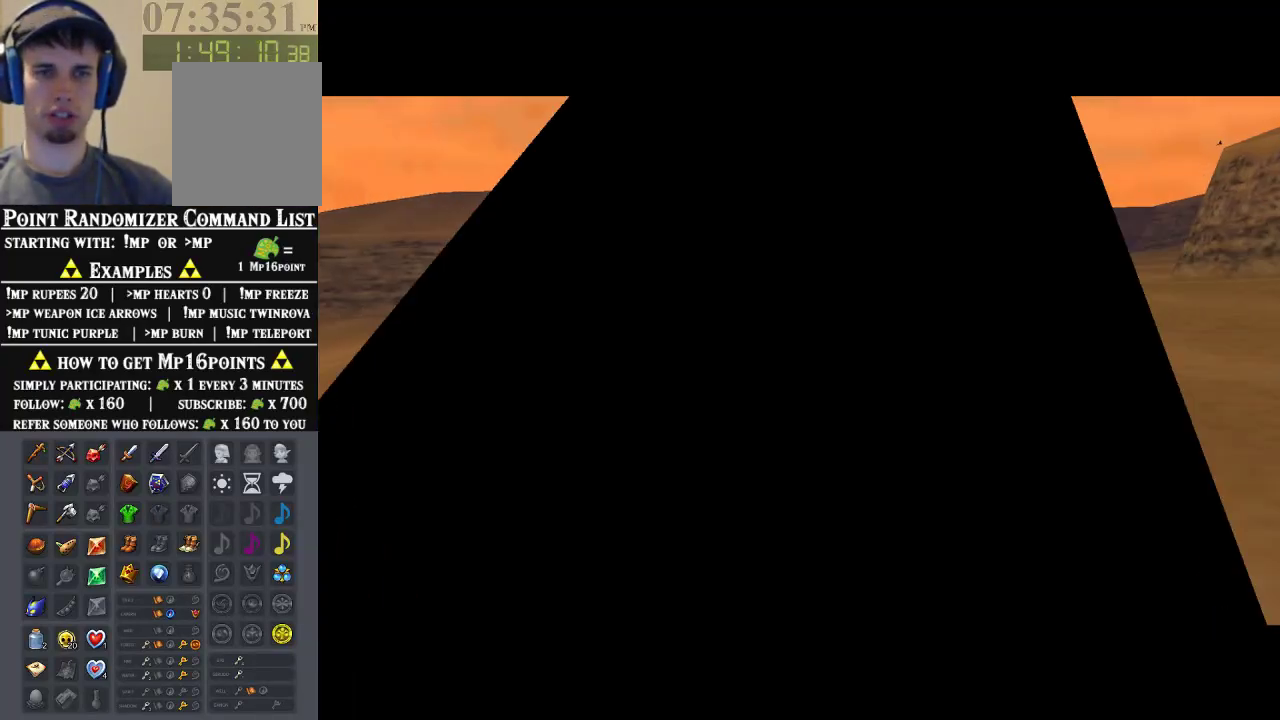
{"buttons": [], "left_stick": "up", "events": []}
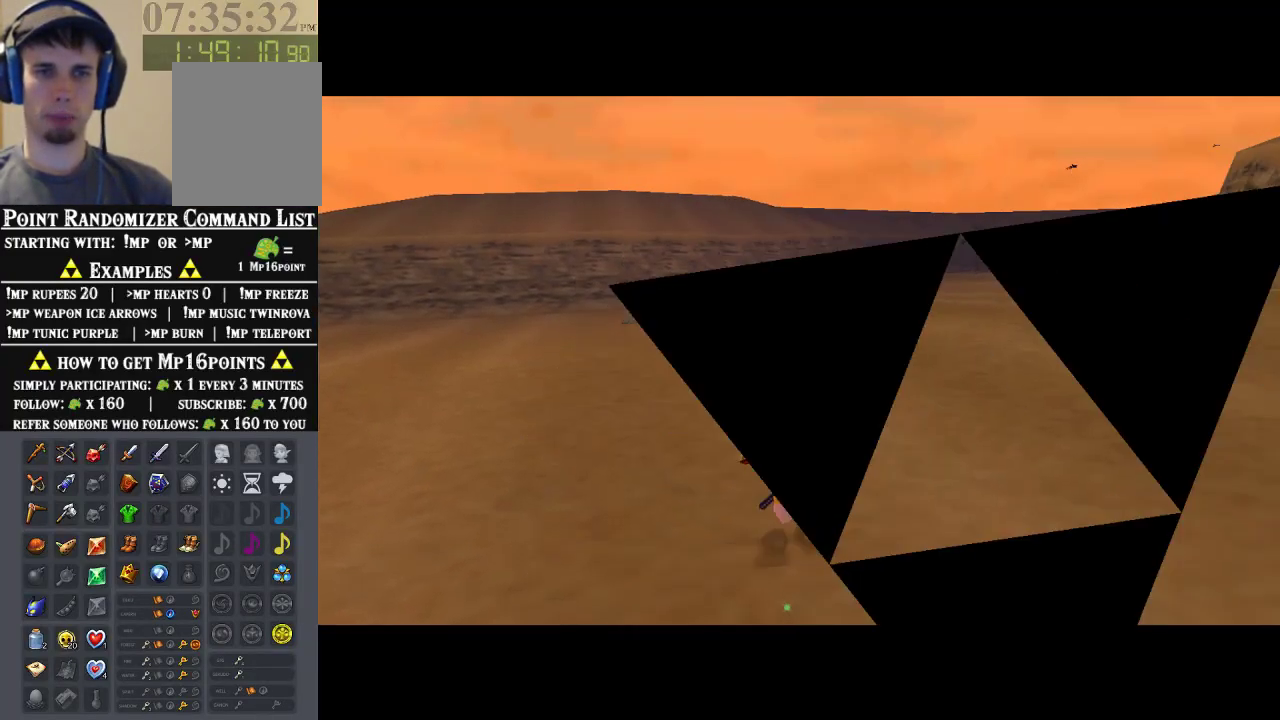
{"buttons": [], "left_stick": "up-right", "events": [[467, "left_stick", "up-right"]]}
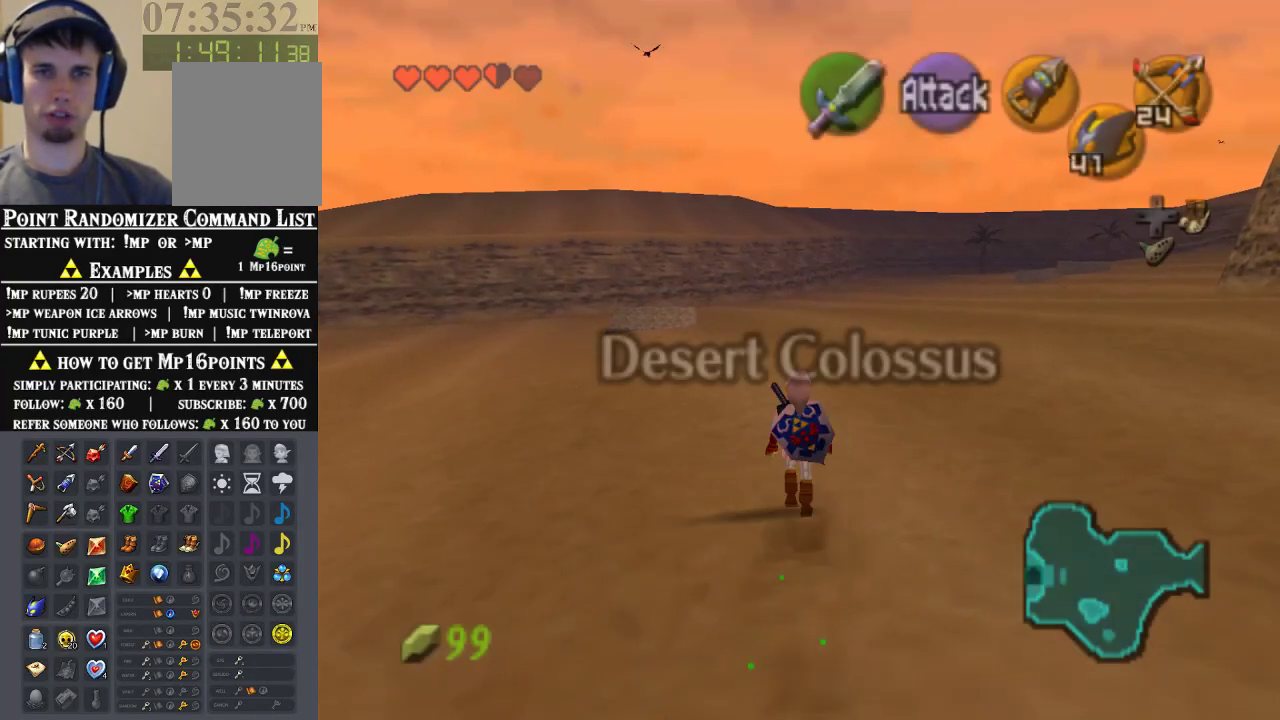
{"buttons": [], "left_stick": "up-right", "events": []}
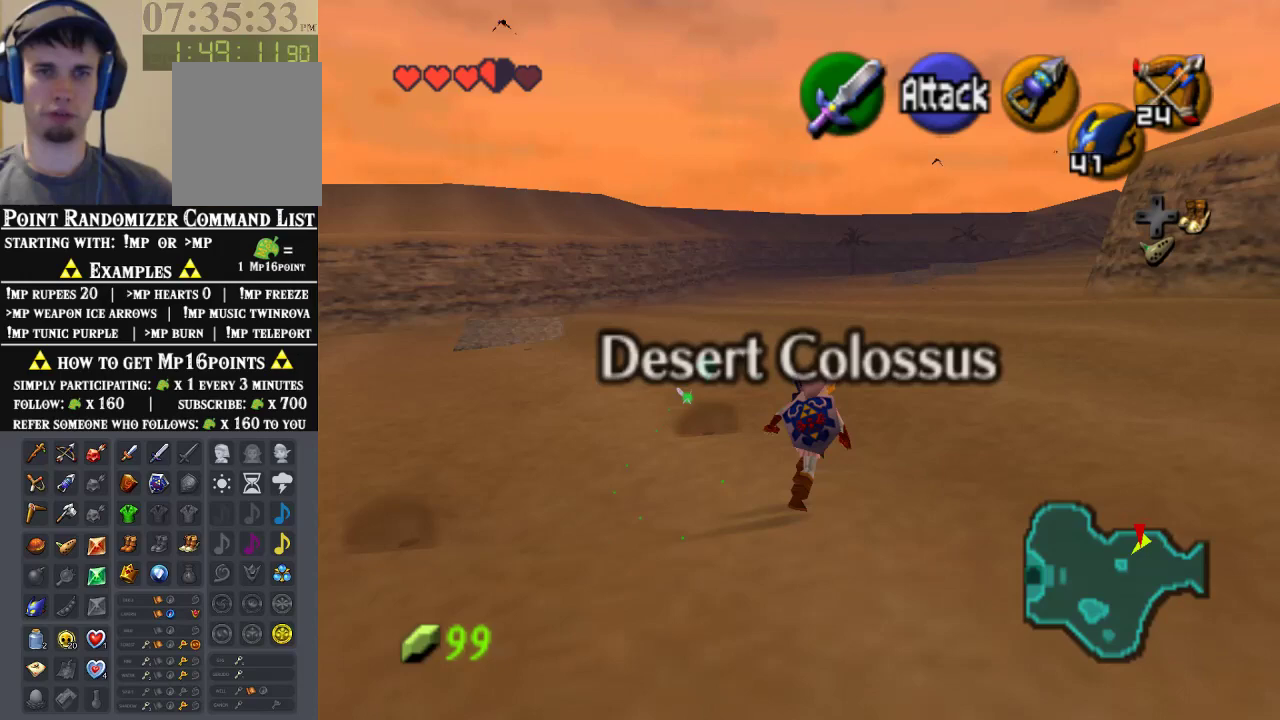
{"buttons": [], "left_stick": "up", "events": [[167, "left_stick", "up"]]}
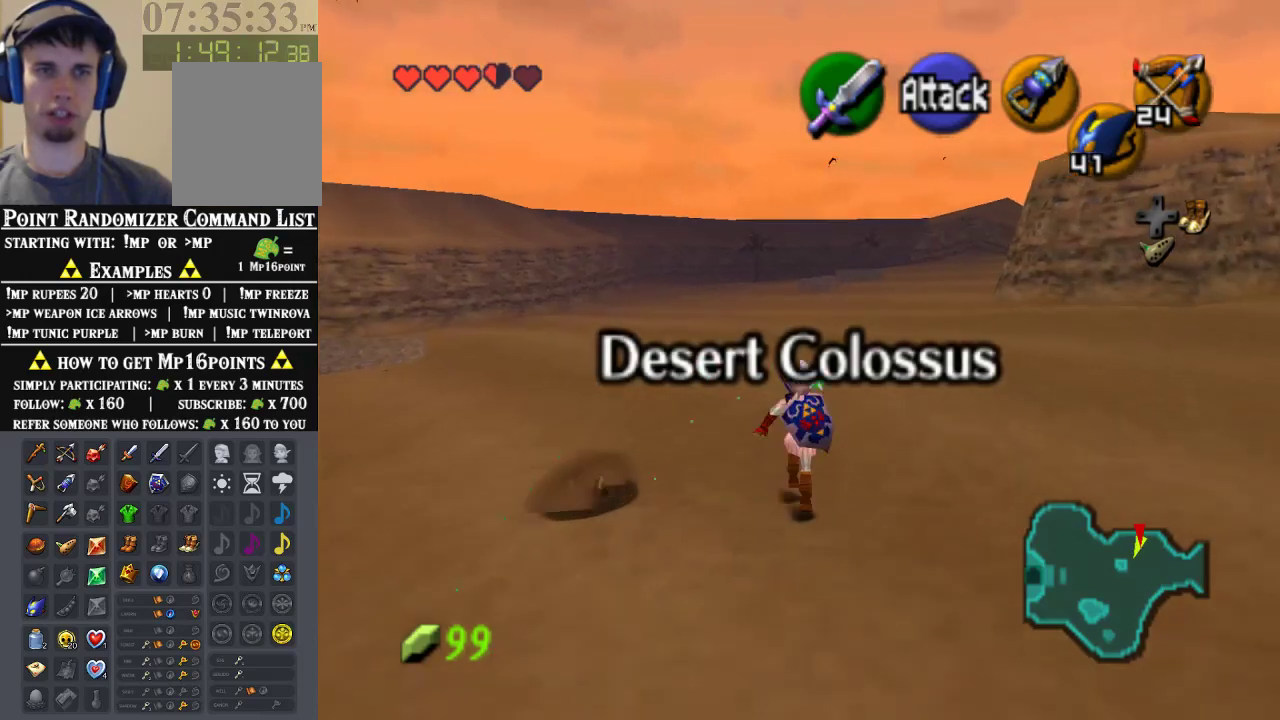
{"buttons": [], "left_stick": "up", "events": []}
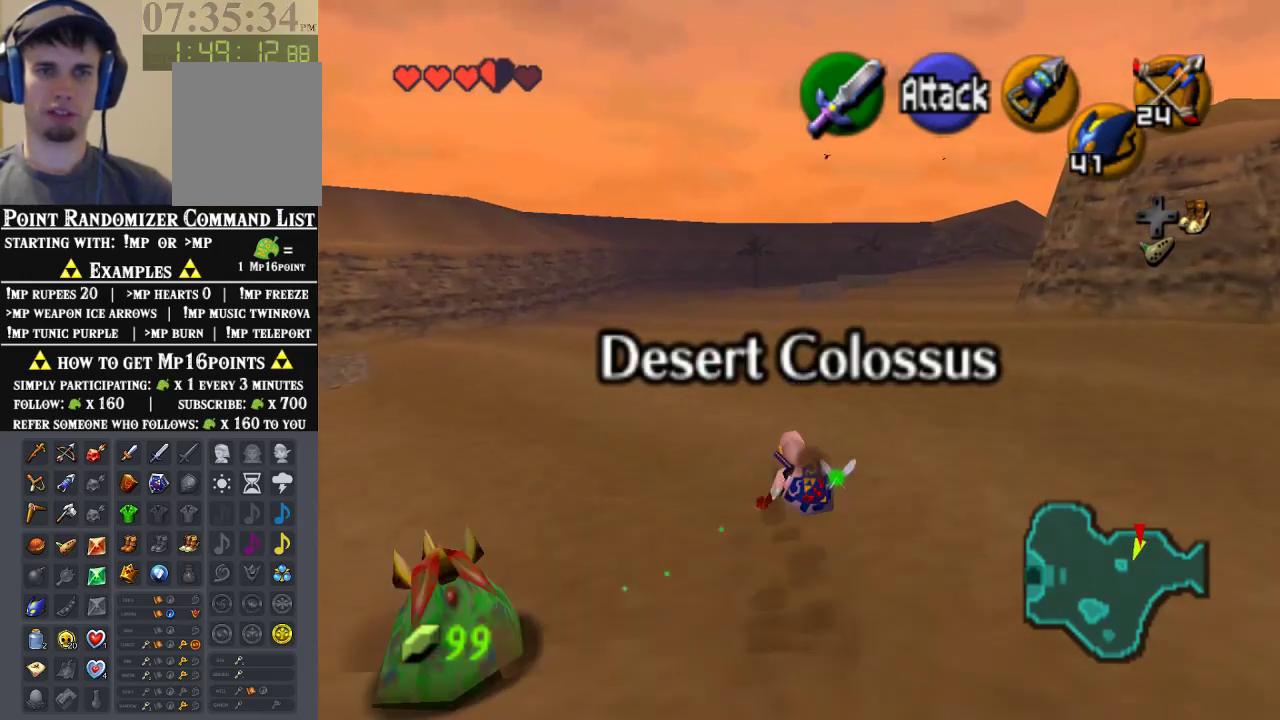
{"buttons": [], "left_stick": "up", "events": []}
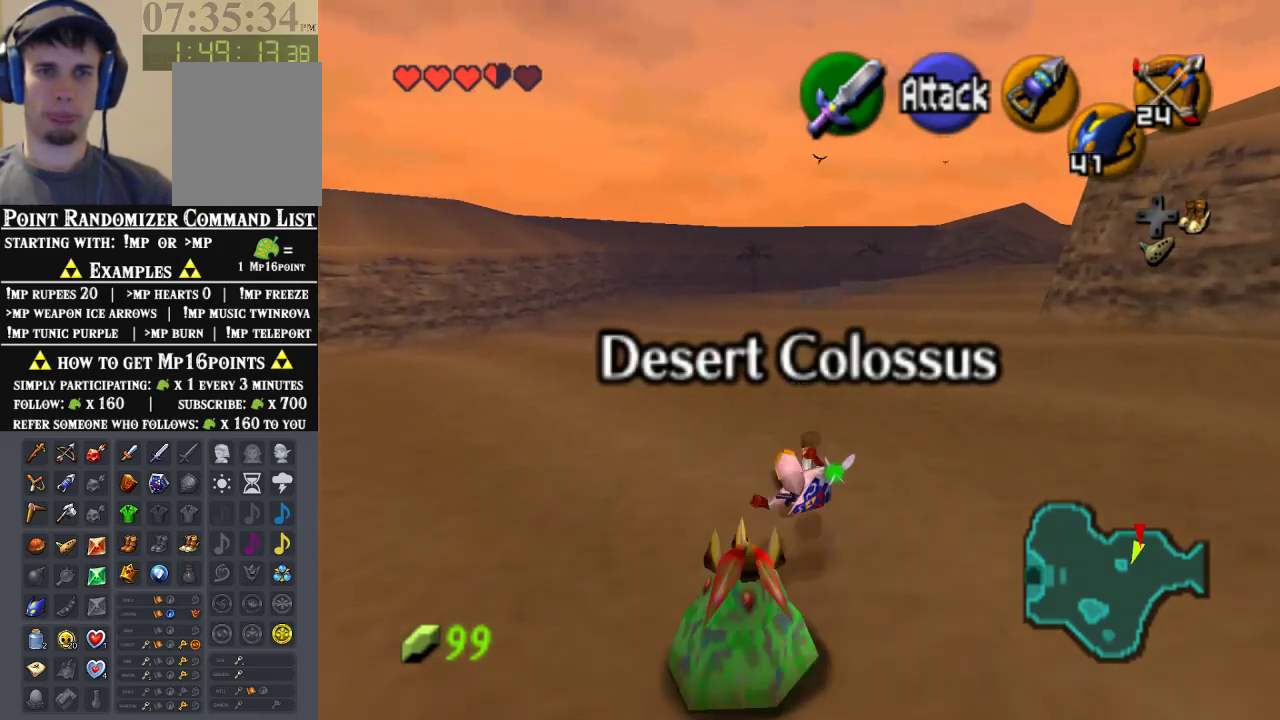
{"buttons": [], "left_stick": "up", "events": []}
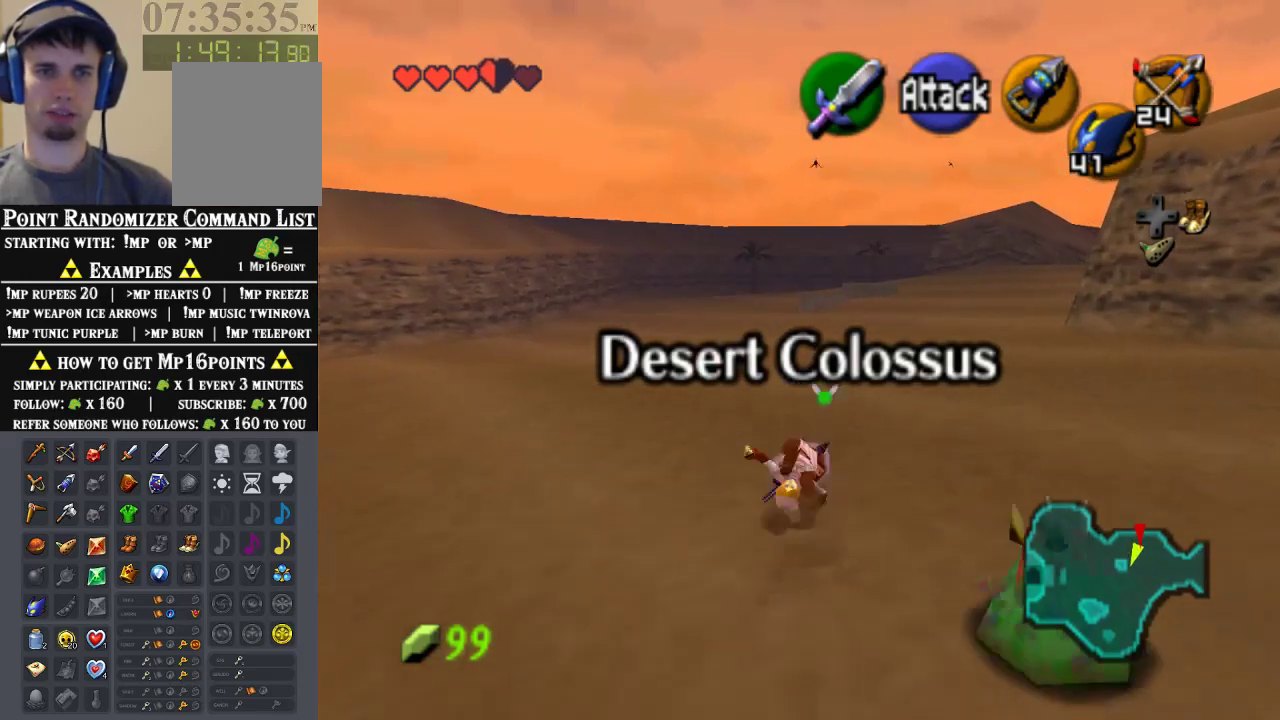
{"buttons": ["Z"], "left_stick": "center", "events": [[367, "left_stick", "down"], [467, "Z", "down"], [467, "left_stick", "center"]]}
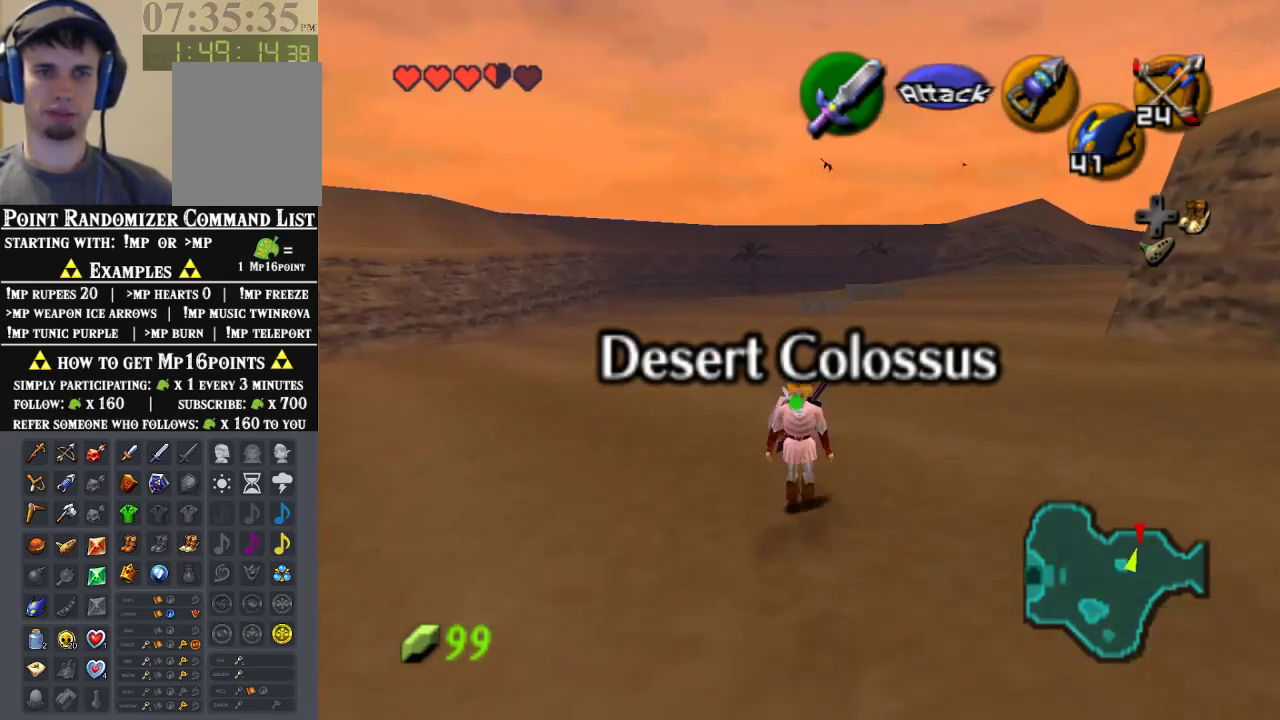
{"buttons": ["Z"], "left_stick": "down", "events": [[67, "left_stick", "down"]]}
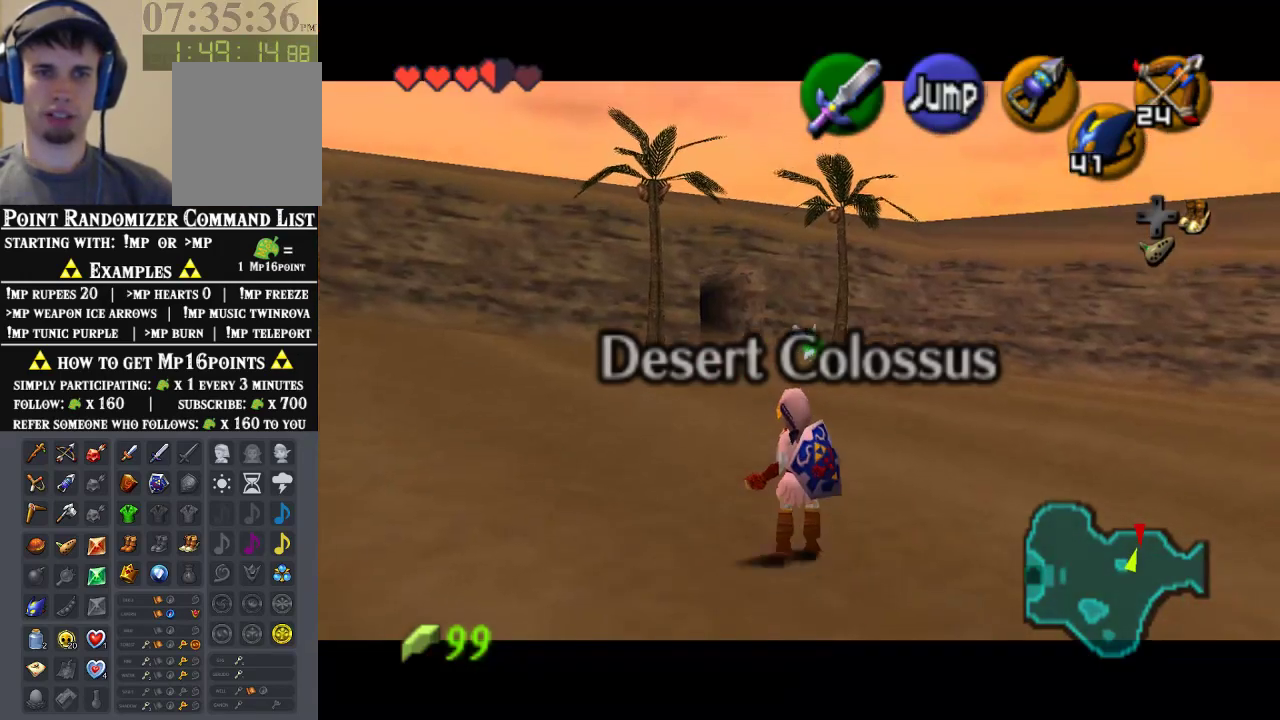
{"buttons": ["Z"], "left_stick": "down", "events": []}
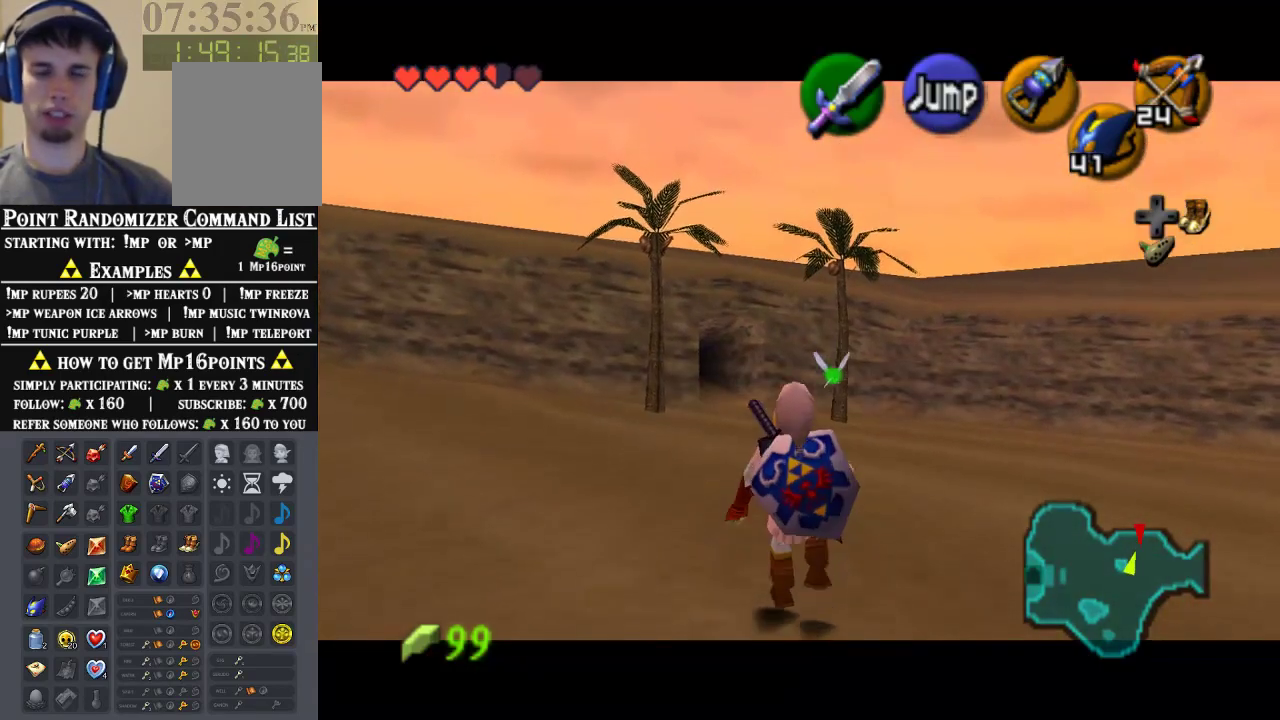
{"buttons": ["Z"], "left_stick": "down", "events": []}
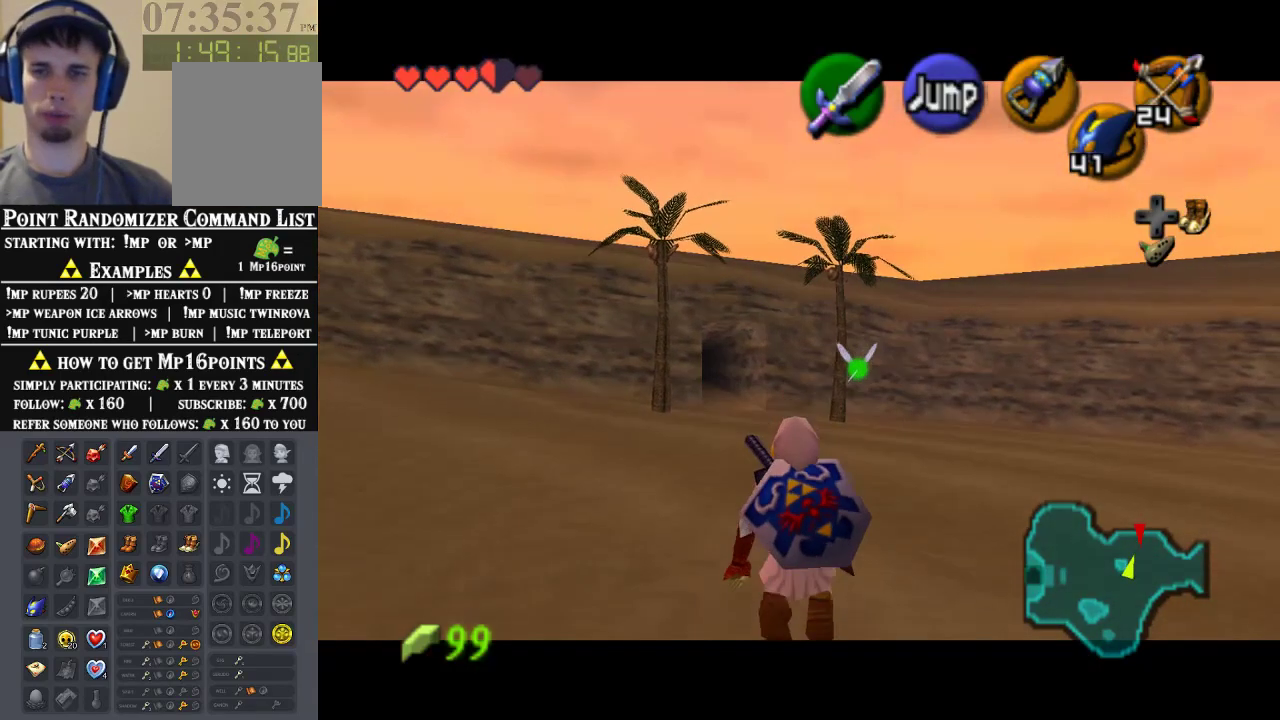
{"buttons": ["Z"], "left_stick": "down", "events": []}